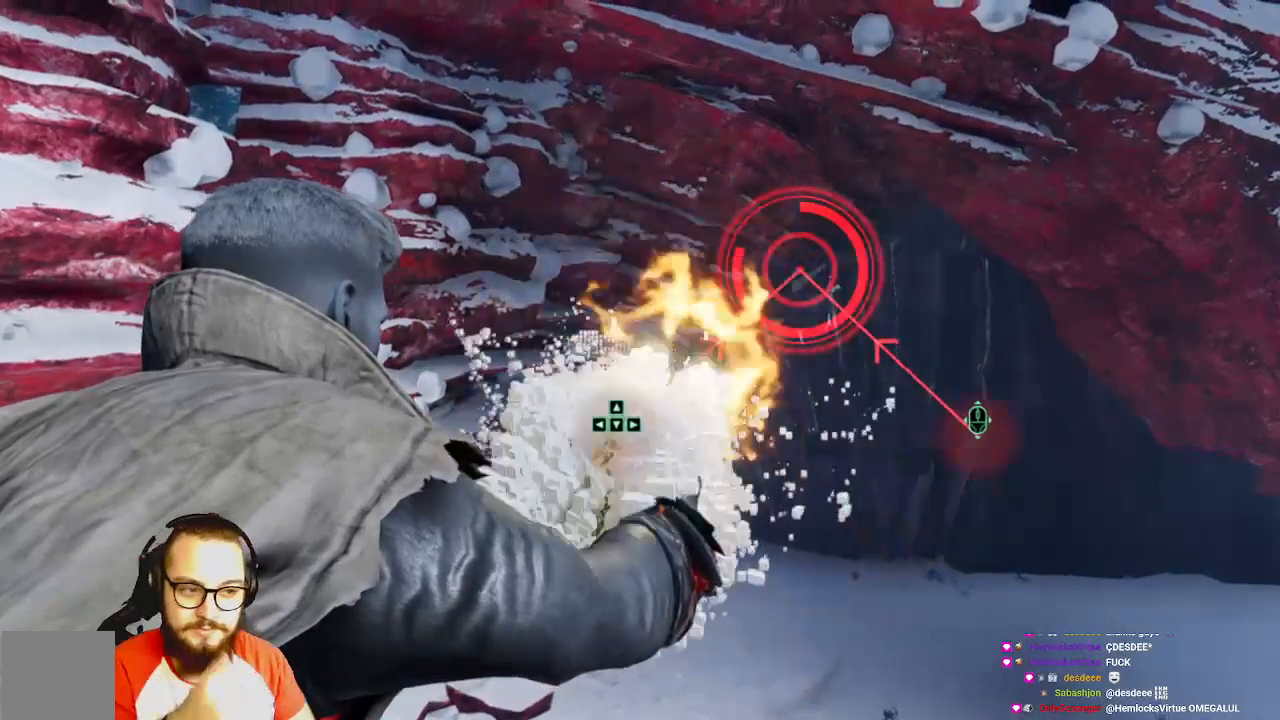
Gameplay with a controller (Xbox layout); each line is a JSON object with the inputs held at the frame after it. "events" lists button and stick changes between this image and that frame as [ms after this image, input, new state], when the widget could be followed in between.
{"buttons": [], "left_stick": "up-right", "right_stick": "left", "events": [[450, "left_stick", "up-right"], [483, "right_stick", "left"]]}
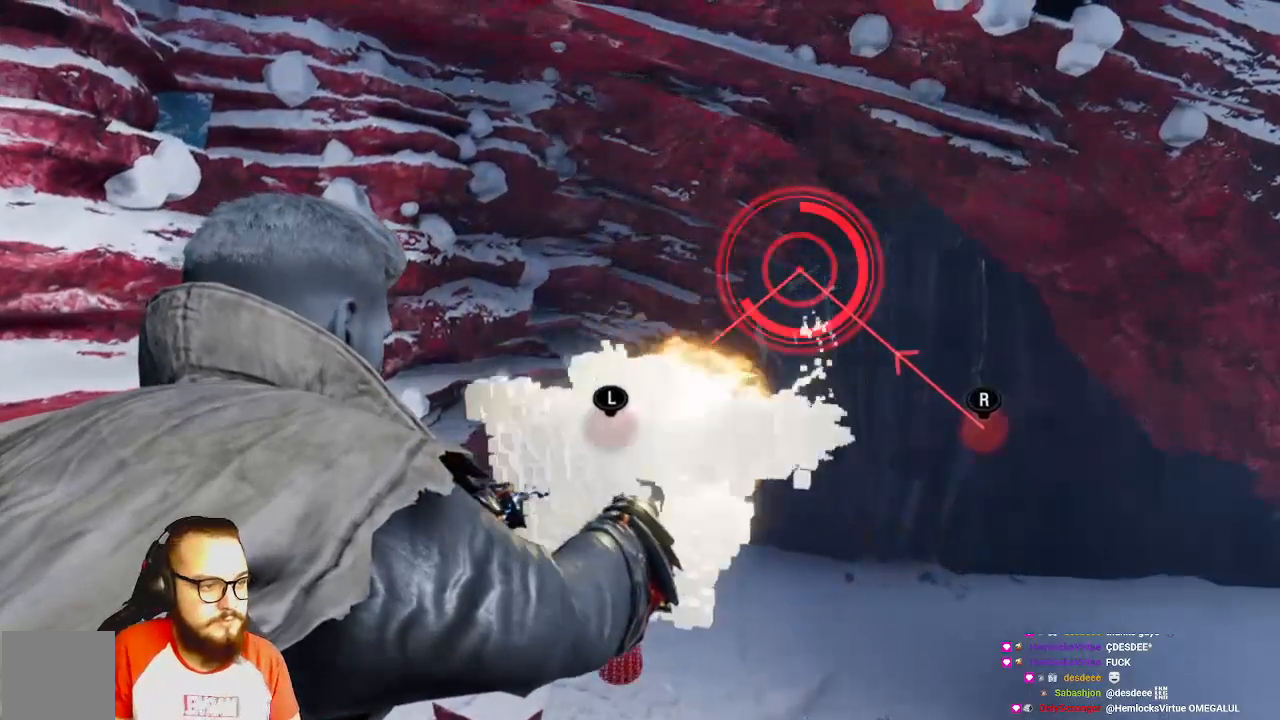
{"buttons": [], "left_stick": "up-right", "right_stick": "left", "events": []}
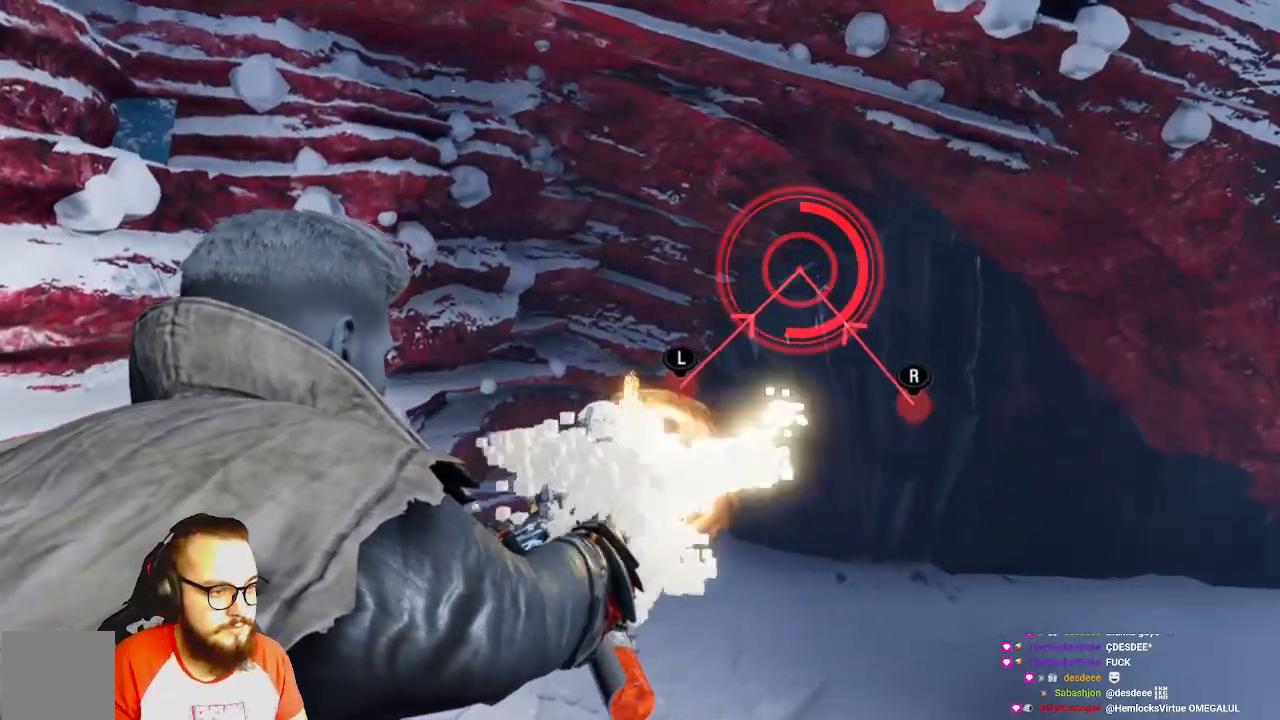
{"buttons": [], "left_stick": "up-right", "right_stick": "left", "events": []}
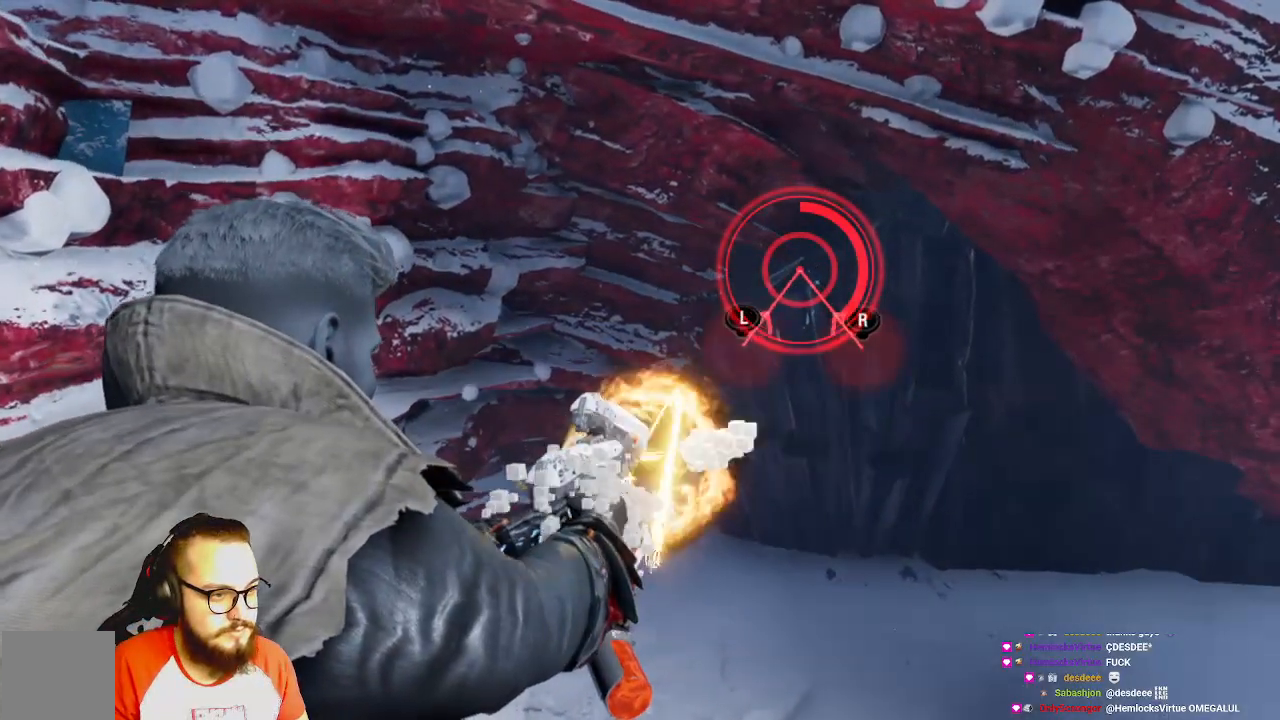
{"buttons": [], "left_stick": "up-right", "right_stick": "left", "events": []}
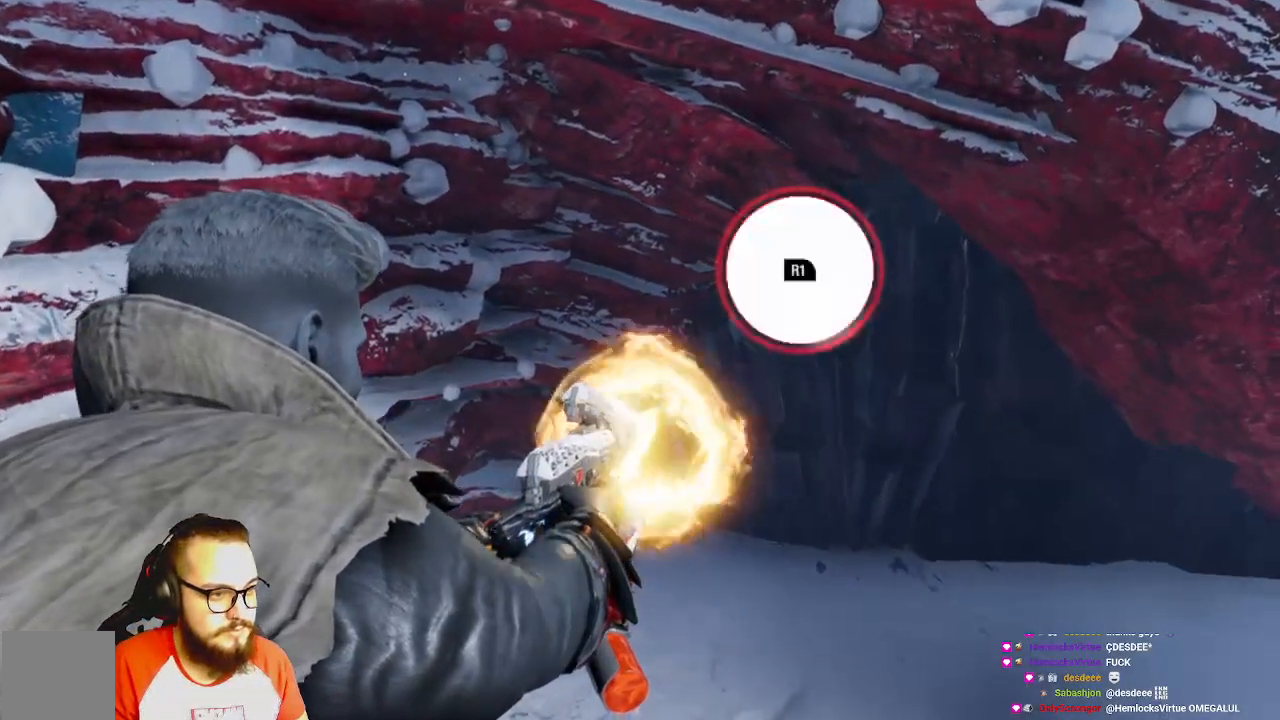
{"buttons": [], "left_stick": "up-right", "right_stick": "center", "events": [[33, "R1", "down"], [83, "L1", "down"], [117, "right_stick", "center"], [283, "L1", "up"], [400, "R1", "up"]]}
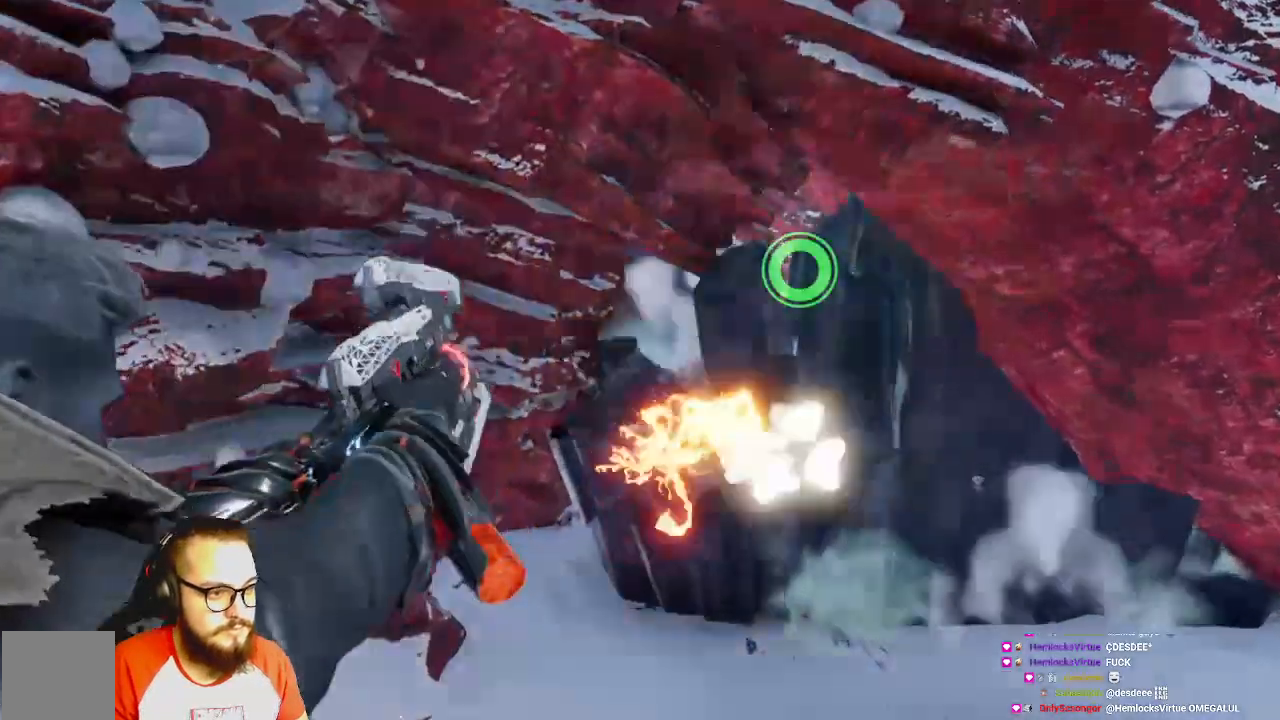
{"buttons": [], "left_stick": "center", "right_stick": "center", "events": [[83, "left_stick", "center"]]}
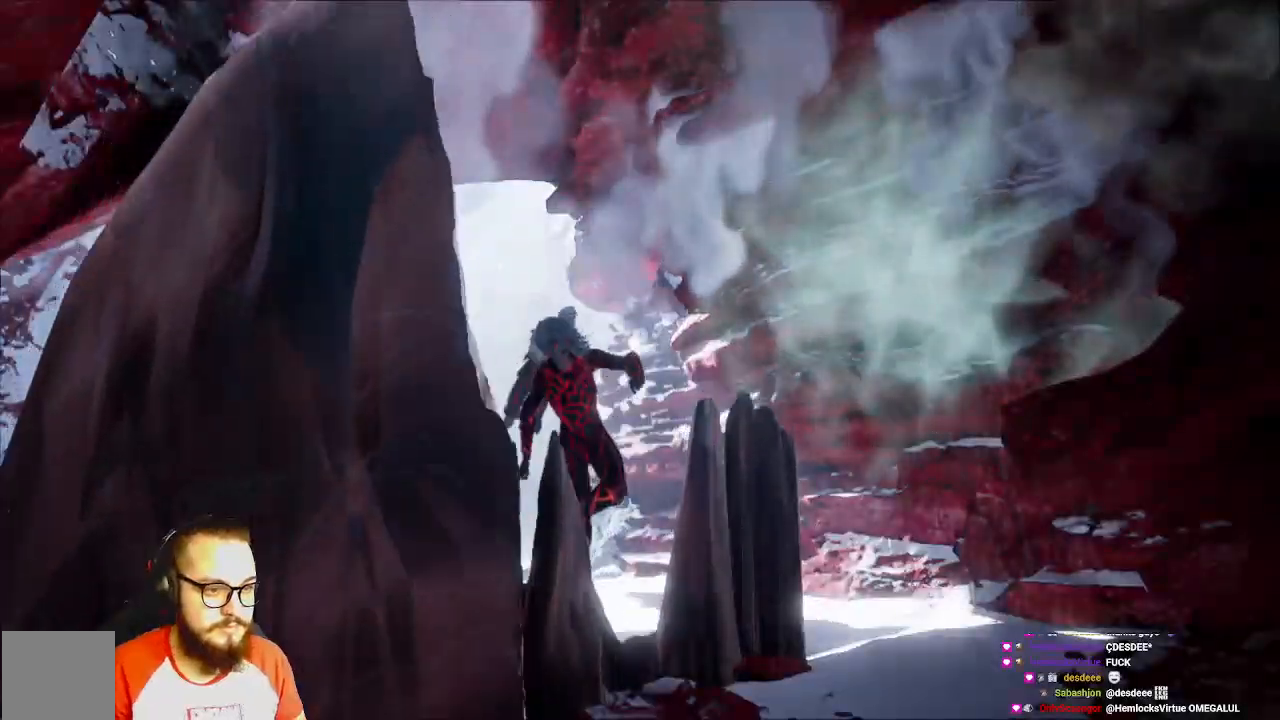
{"buttons": [], "left_stick": "center", "right_stick": "center", "events": []}
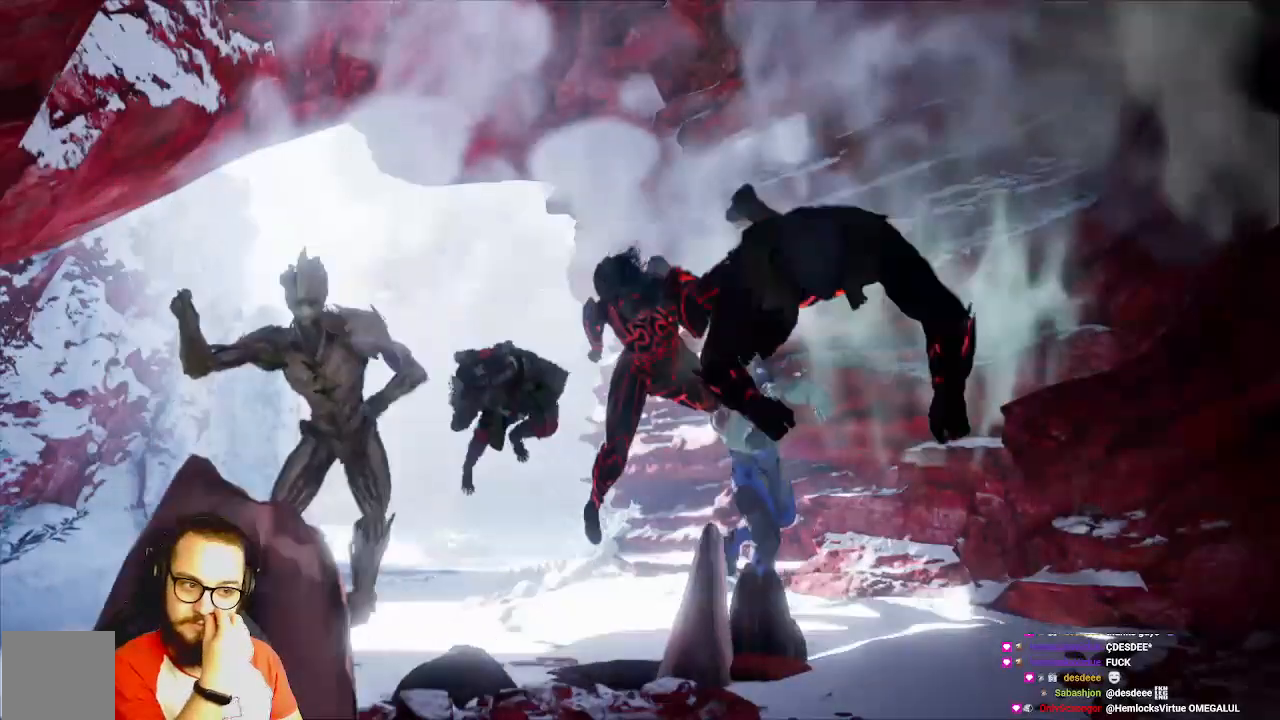
{"buttons": [], "left_stick": "center", "right_stick": "center", "events": []}
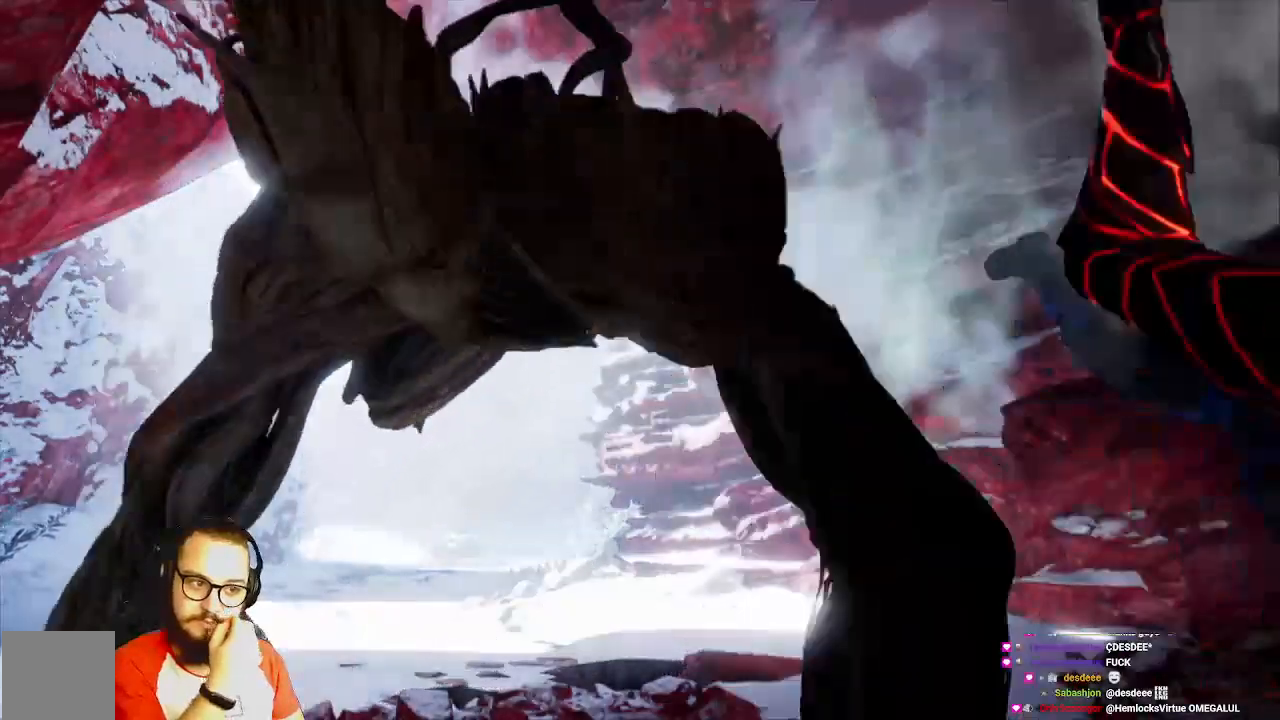
{"buttons": [], "left_stick": "center", "right_stick": "center", "events": []}
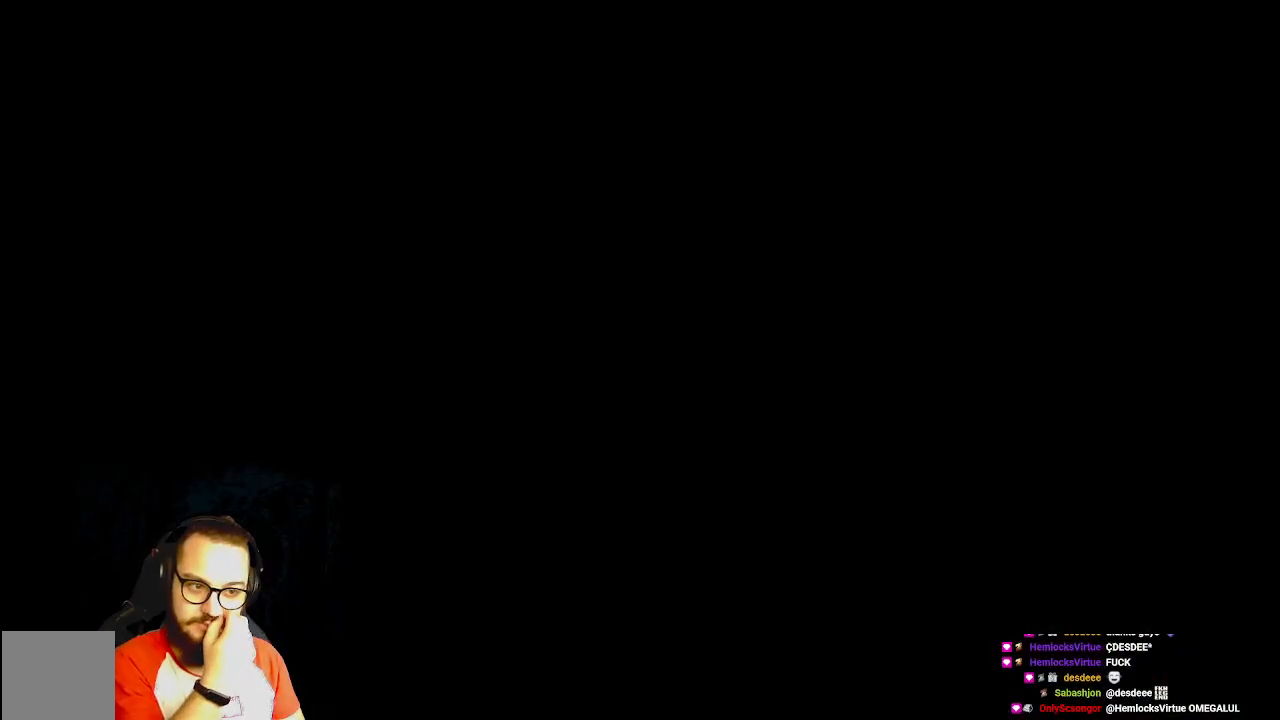
{"buttons": [], "left_stick": "center", "right_stick": "center", "events": []}
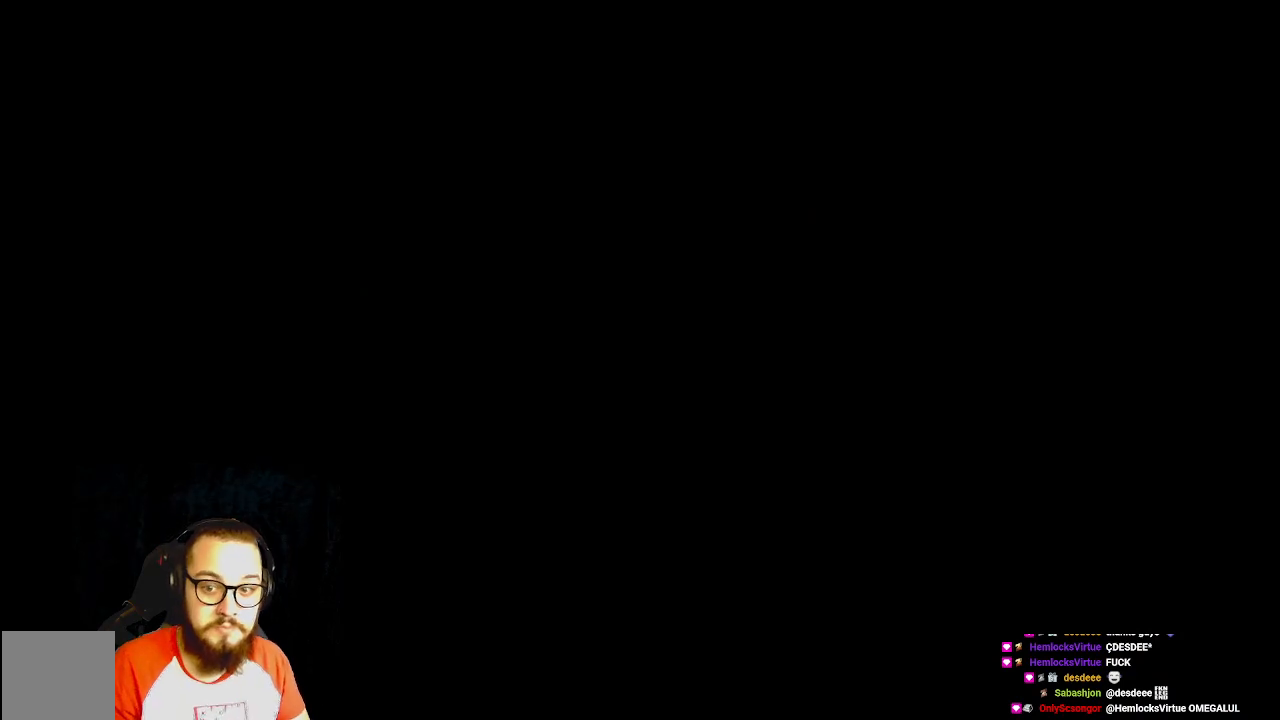
{"buttons": [], "left_stick": "center", "right_stick": "center", "events": []}
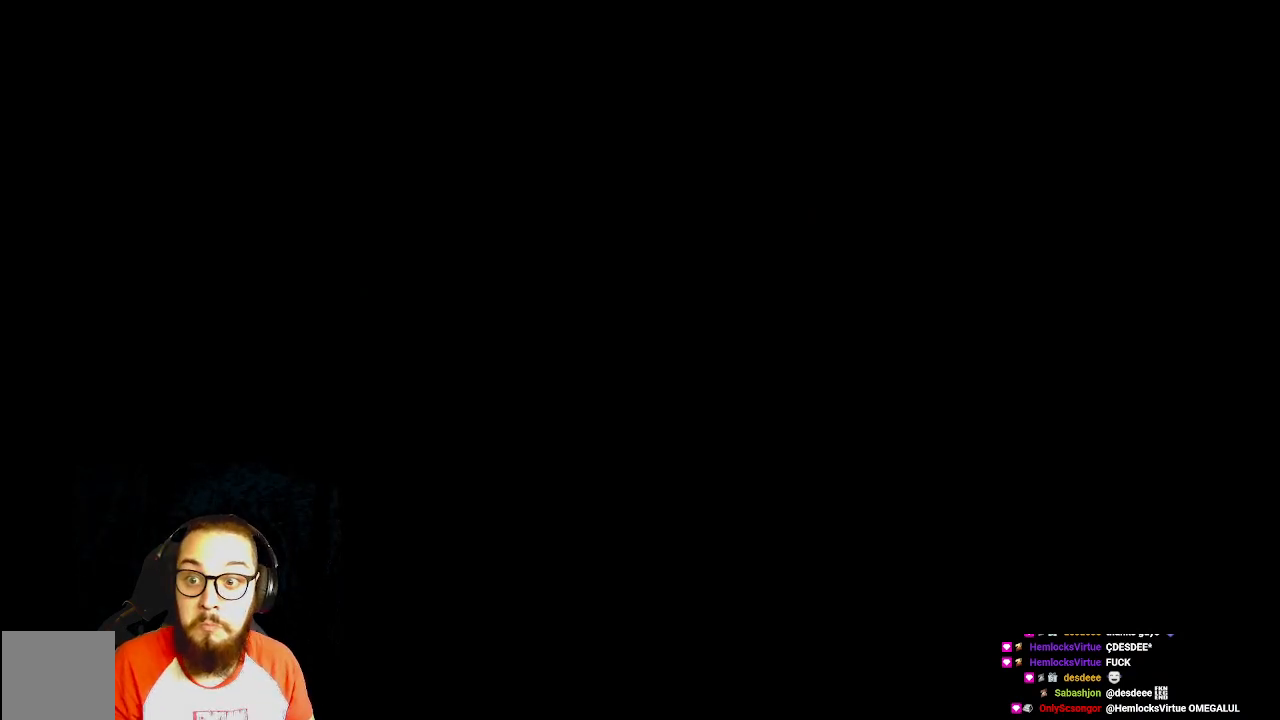
{"buttons": [], "left_stick": "center", "right_stick": "center", "events": []}
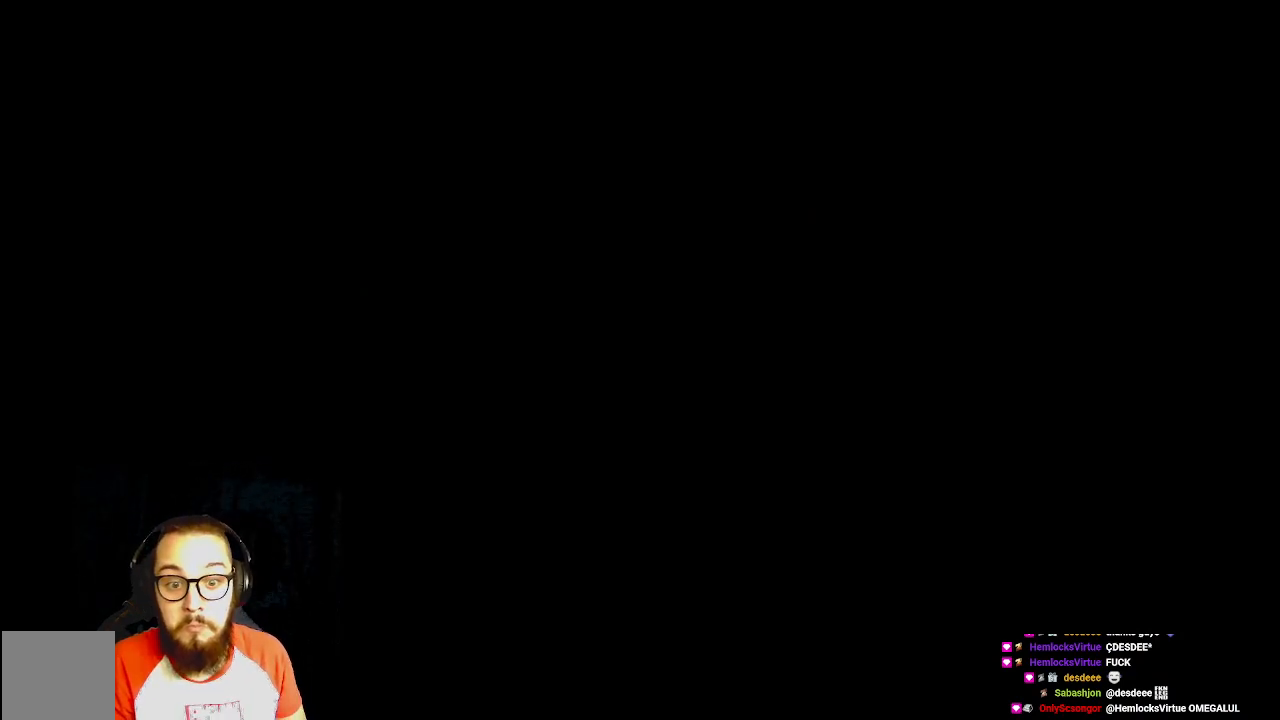
{"buttons": [], "left_stick": "right", "right_stick": "center", "events": [[317, "left_stick", "right"]]}
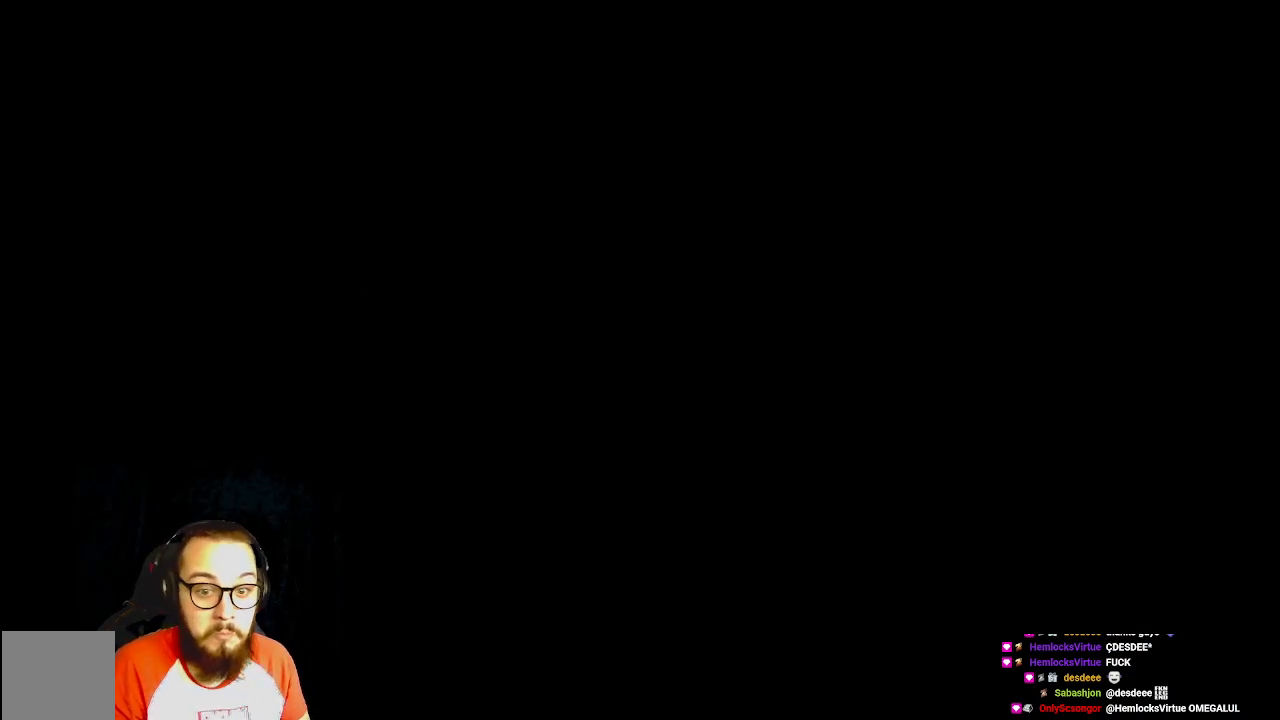
{"buttons": [], "left_stick": "right", "right_stick": "center", "events": []}
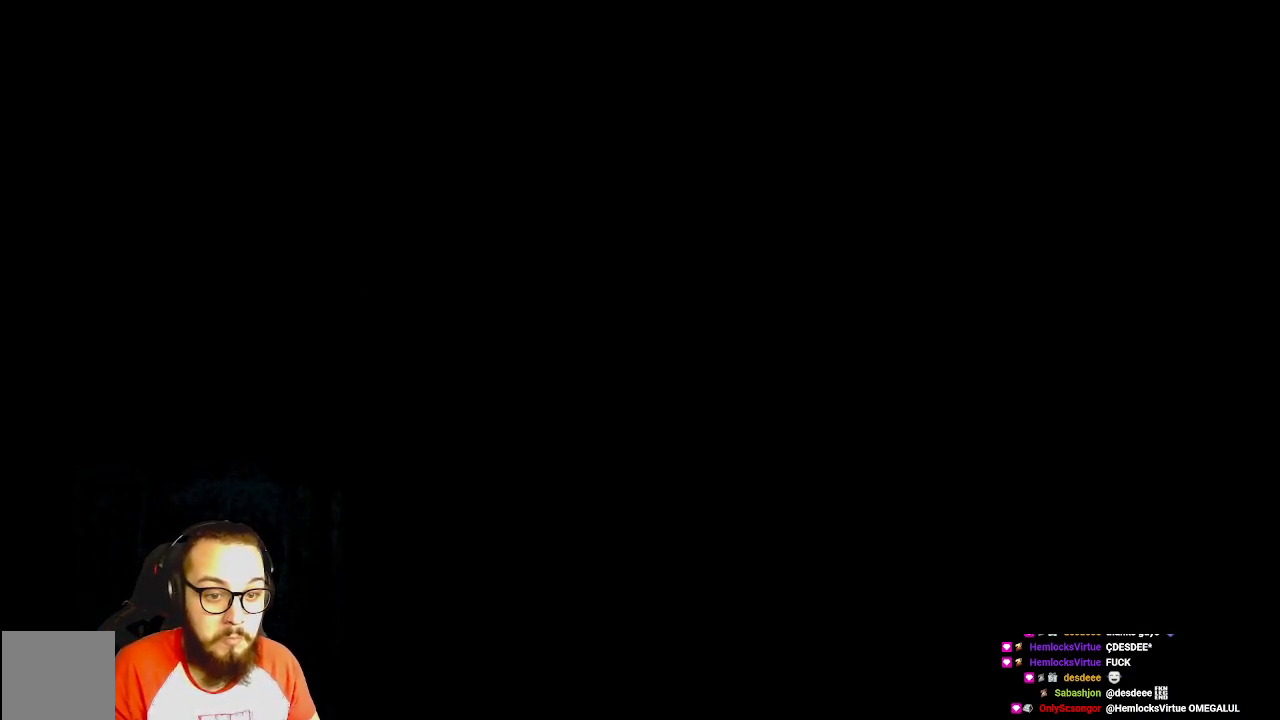
{"buttons": [], "left_stick": "right", "right_stick": "center", "events": [[200, "right_stick", "left"], [483, "right_stick", "center"]]}
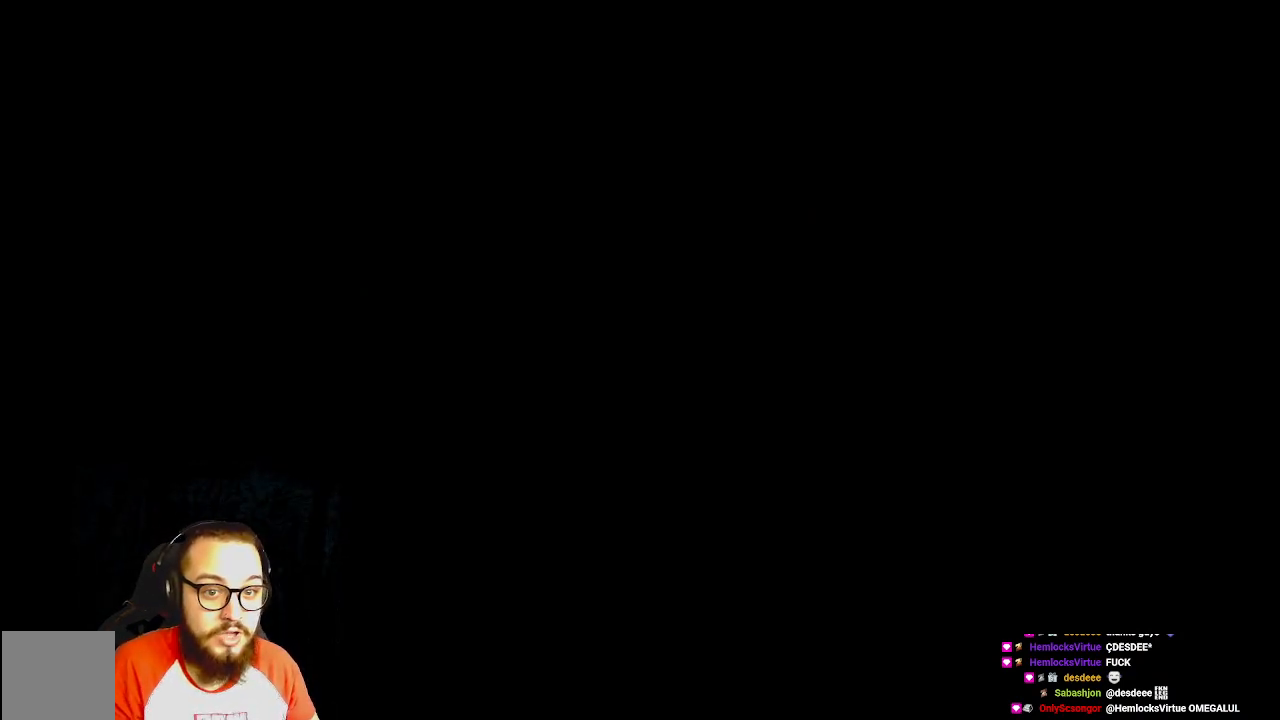
{"buttons": [], "left_stick": "center", "right_stick": "center", "events": [[250, "left_stick", "up"], [317, "left_stick", "center"]]}
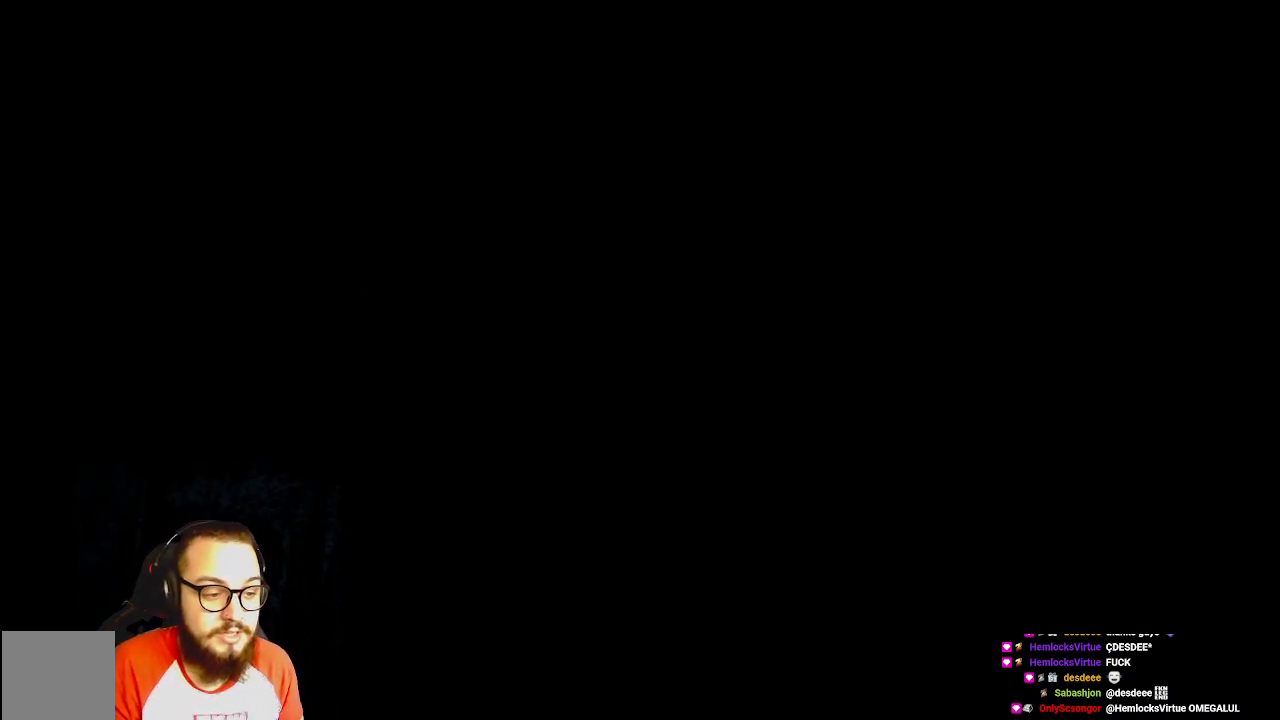
{"buttons": [], "left_stick": "center", "right_stick": "center", "events": []}
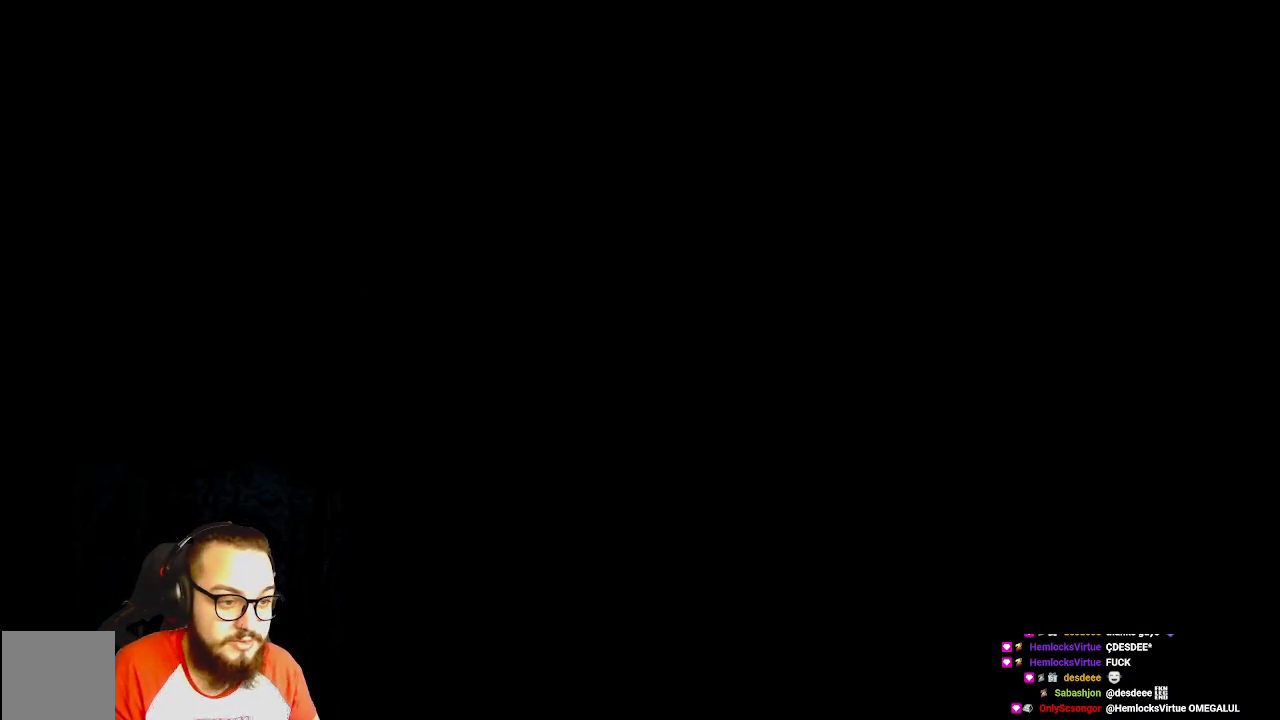
{"buttons": [], "left_stick": "right", "right_stick": "center", "events": [[367, "left_stick", "right"]]}
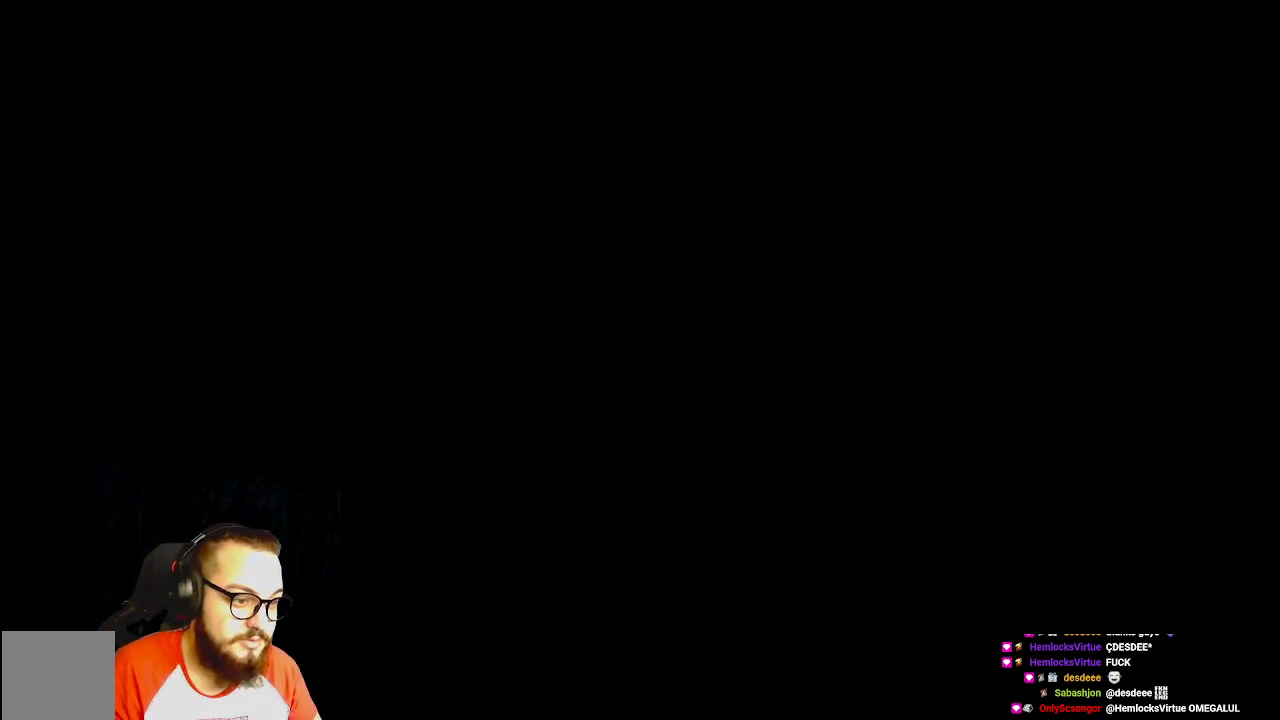
{"buttons": [], "left_stick": "center", "right_stick": "center", "events": [[283, "left_stick", "center"]]}
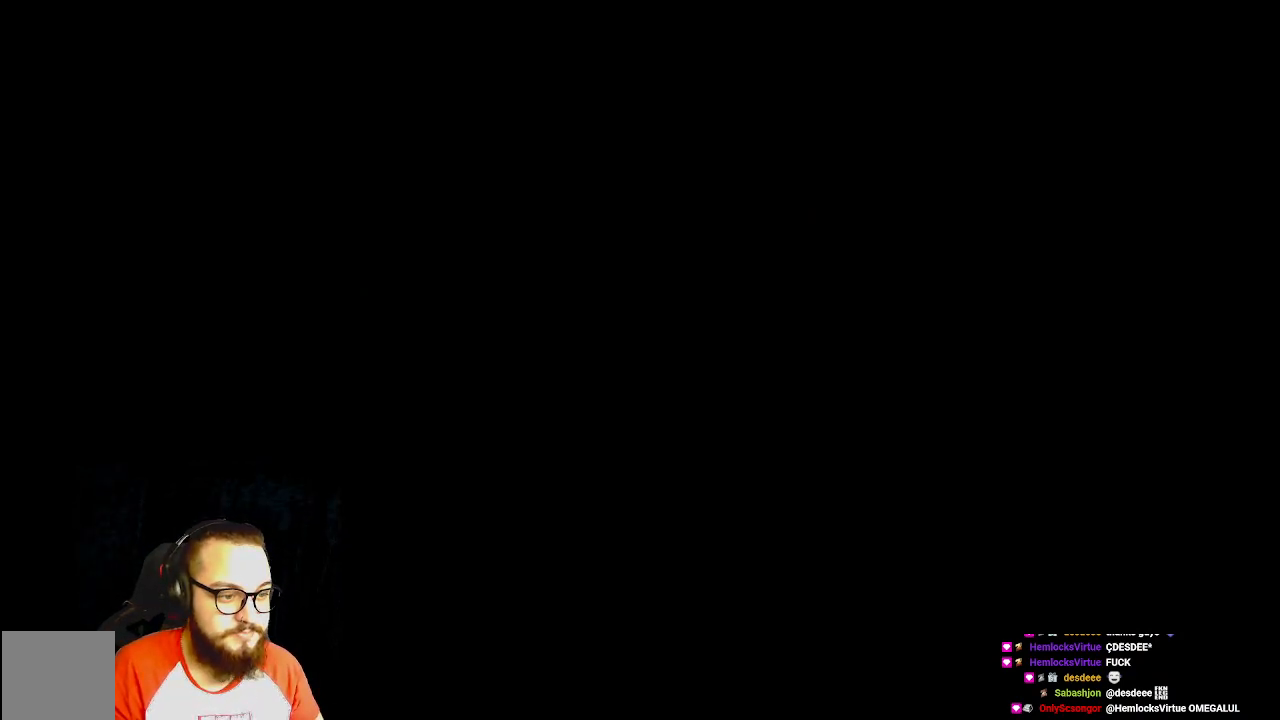
{"buttons": [], "left_stick": "center", "right_stick": "center", "events": []}
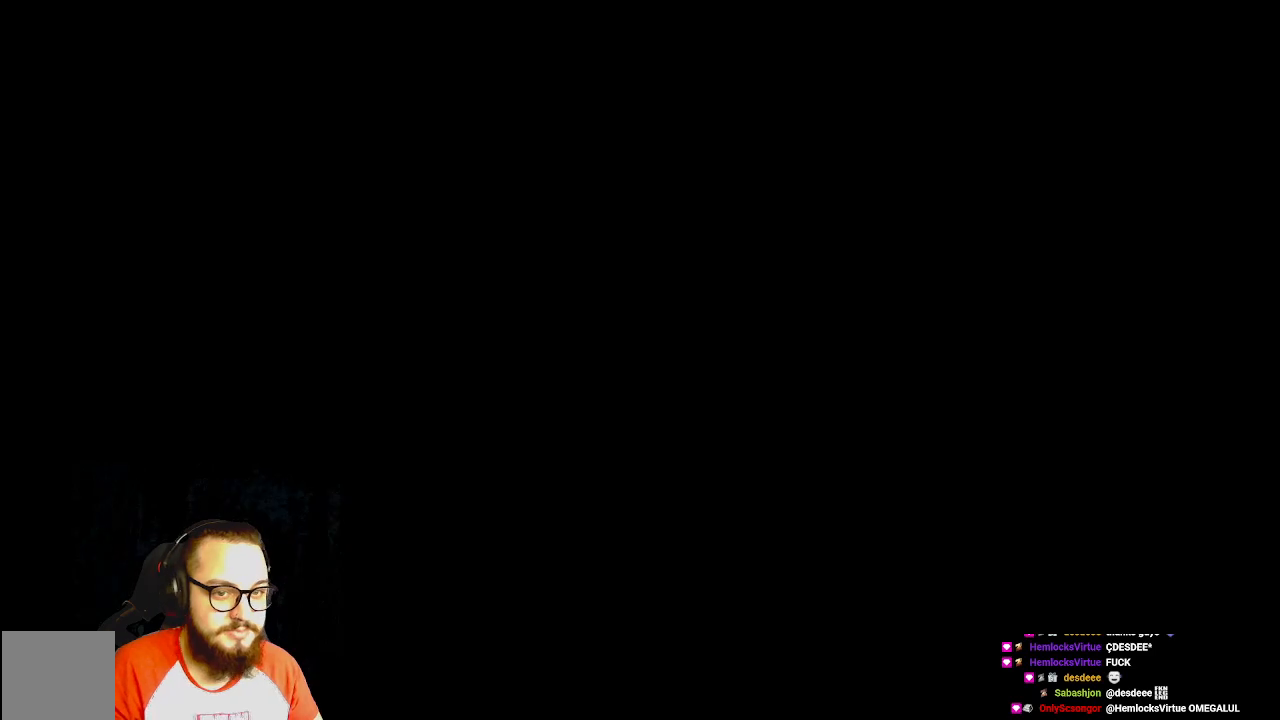
{"buttons": [], "left_stick": "right", "right_stick": "center", "events": [[183, "left_stick", "right"]]}
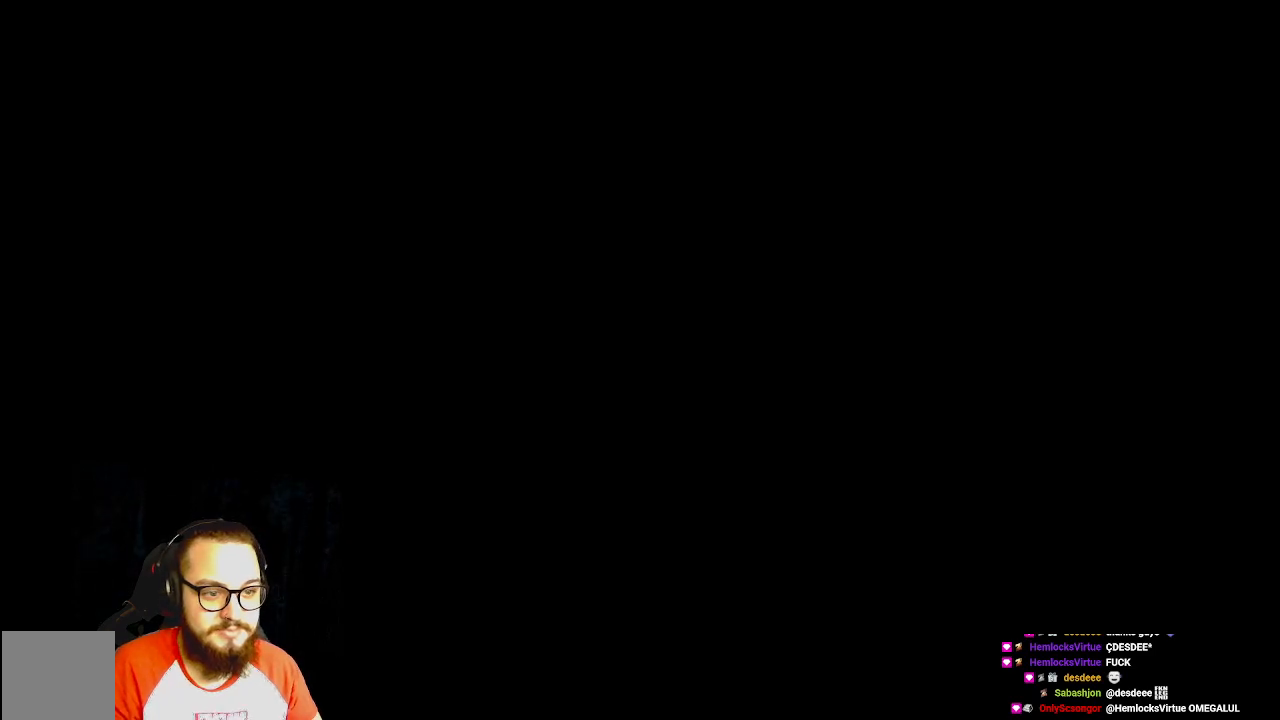
{"buttons": [], "left_stick": "right", "right_stick": "center", "events": []}
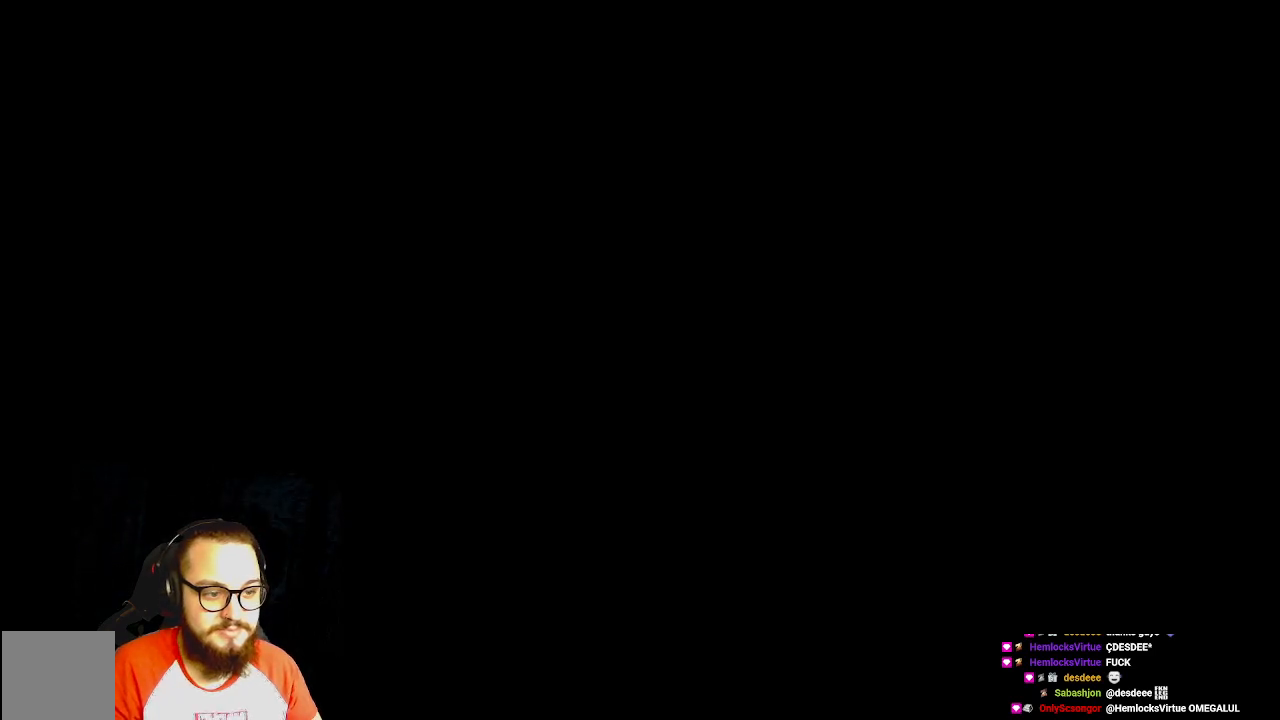
{"buttons": [], "left_stick": "center", "right_stick": "center", "events": [[150, "left_stick", "center"]]}
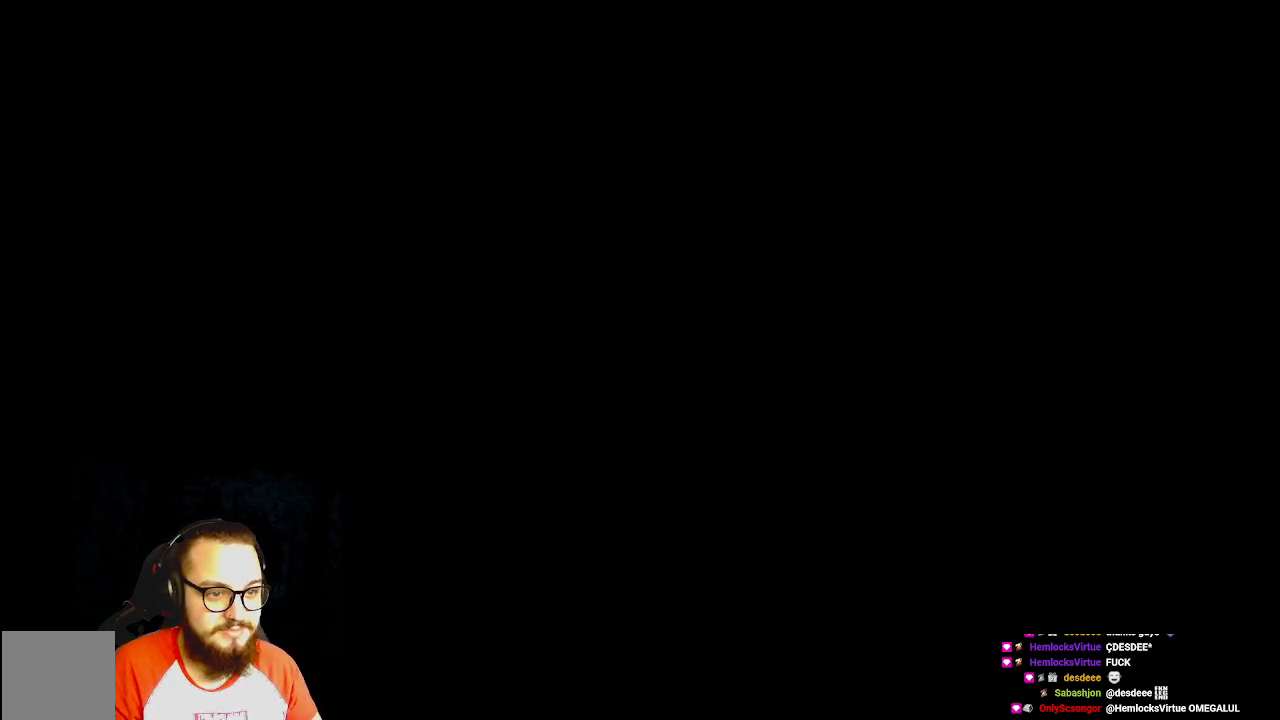
{"buttons": [], "left_stick": "center", "right_stick": "center", "events": []}
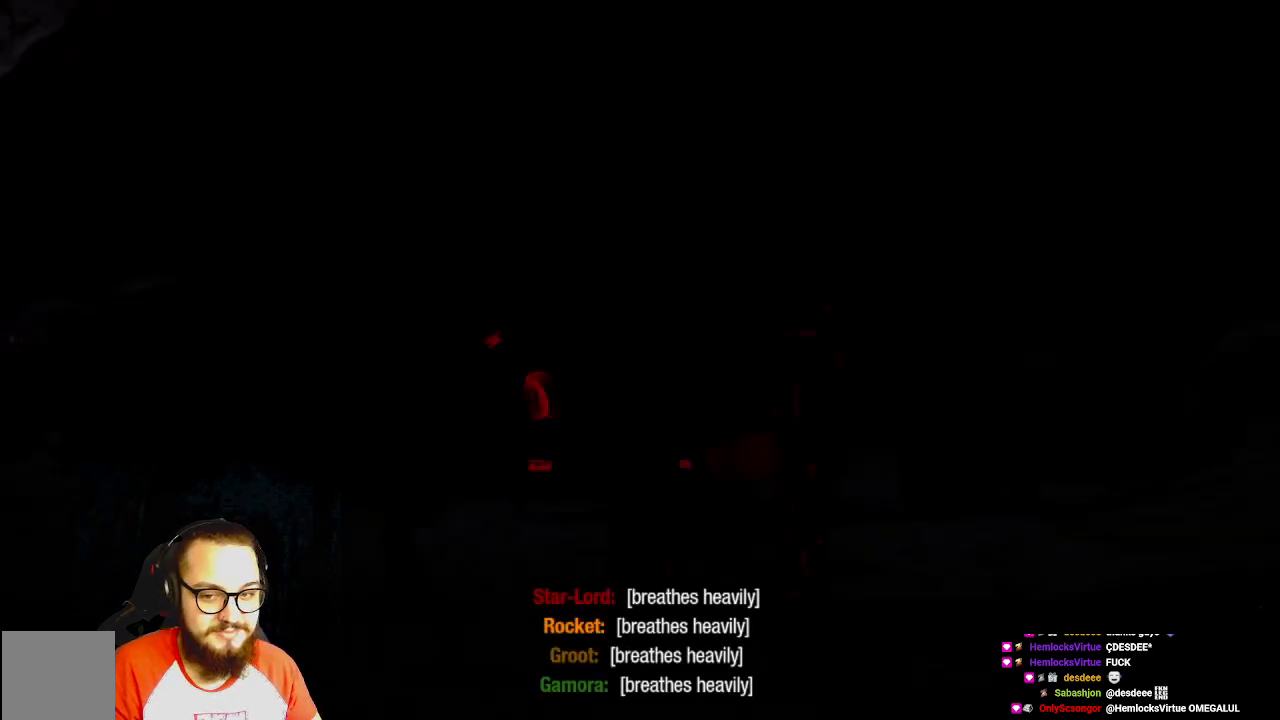
{"buttons": ["L3"], "left_stick": "down-right", "right_stick": "center", "events": [[183, "left_stick", "down-right"], [467, "L3", "down"]]}
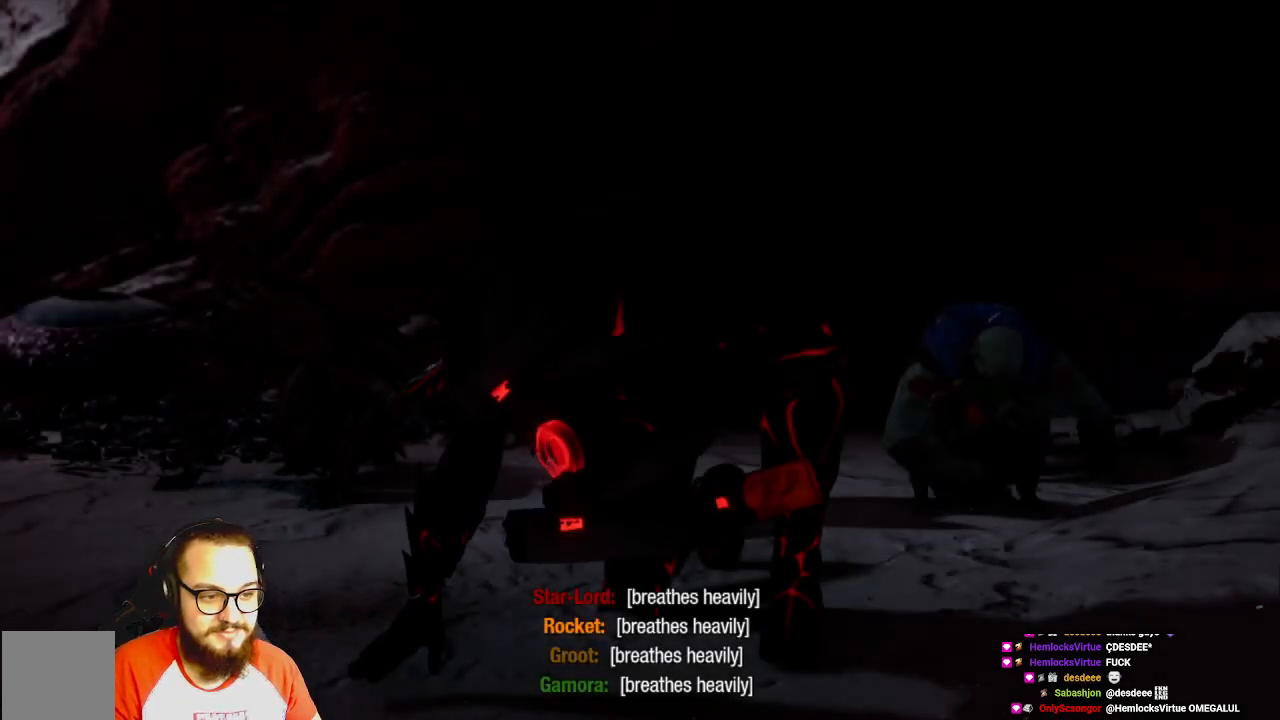
{"buttons": [], "left_stick": "center", "right_stick": "center", "events": [[33, "L3", "up"], [33, "left_stick", "right"], [233, "left_stick", "center"]]}